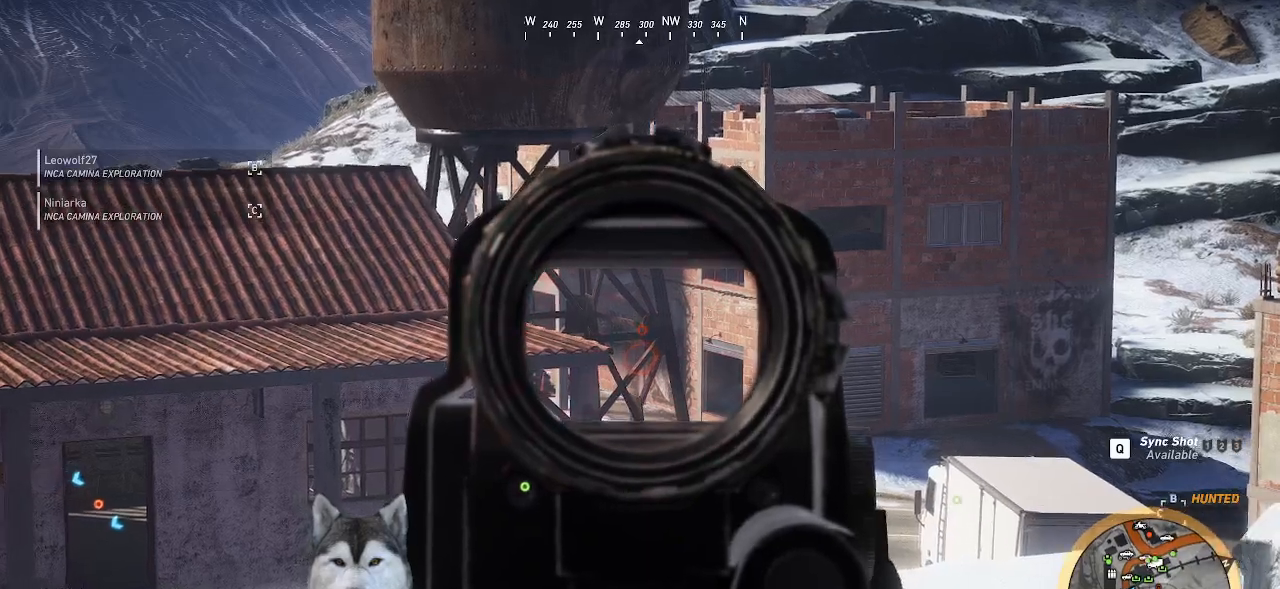
Gameplay with keyboard and mouse; each line is a JSON object with the keys and mouse buttons held at the frame after it. "events" lists presses ("down") and releases ("up") of ".", "/", "0", "1", "2", "3", "4", "5", "6", "7", "8", "9", "a", "alt_l", "alt_r", "b", "backslash", "backspace", "c", "caps_lock", "comma", "ctrl_l", "ctrl_r", "d", "e", "equals", "f", "g", "h", "i", "j", "k", "l", "lbracket", "m", "minus", "n", "o", "p", "q", "quote", "r", "rbracket", "return", "s", "semicolon", "shift_l", "shift_r", "space", "t", "tab", "tilde", "u", "v", "w", "x", "y", "z", "mouse_left", "mouse_wheel" and "mouse_right" between this image and that frame as [ms after this image, input, new state], when the widget could be followed in between. "mouse_left", "mouse_wheel", "mouse_right" = the "left", "wheel", "right" buttons of the "mouse" list. No other keys are recorded. "wheel" means that the mouse wheel is clicked or scrolled. Not read: mouse_move.
{"keys": ["w"], "mouse": ["right"], "events": []}
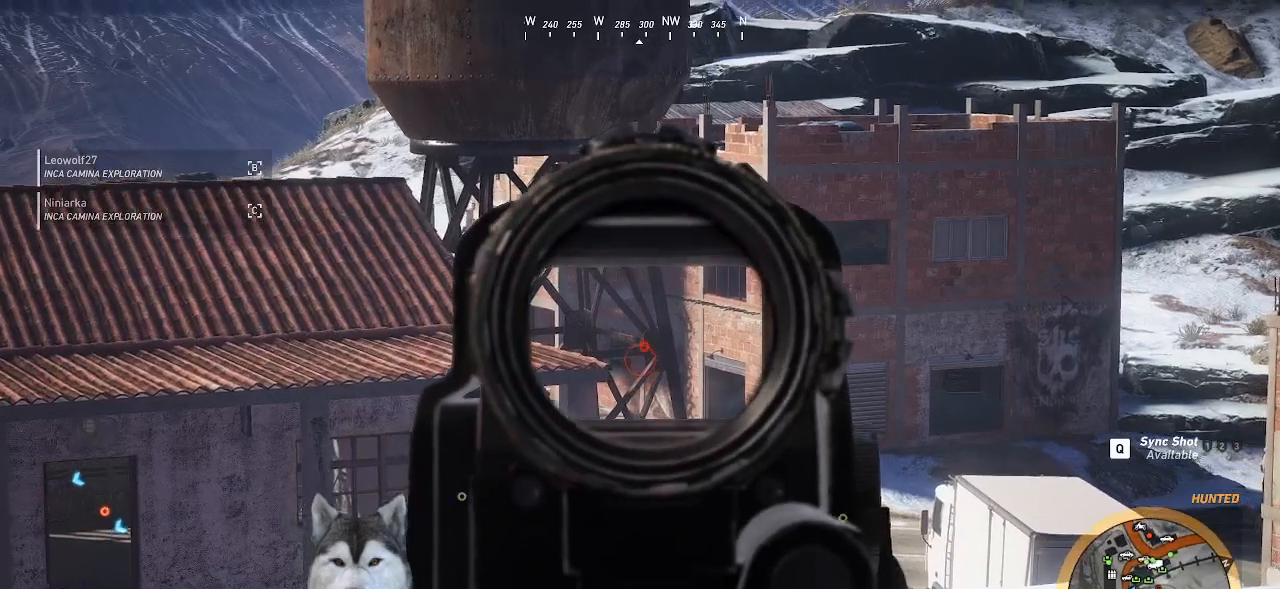
{"keys": ["w"], "mouse": ["right"], "events": []}
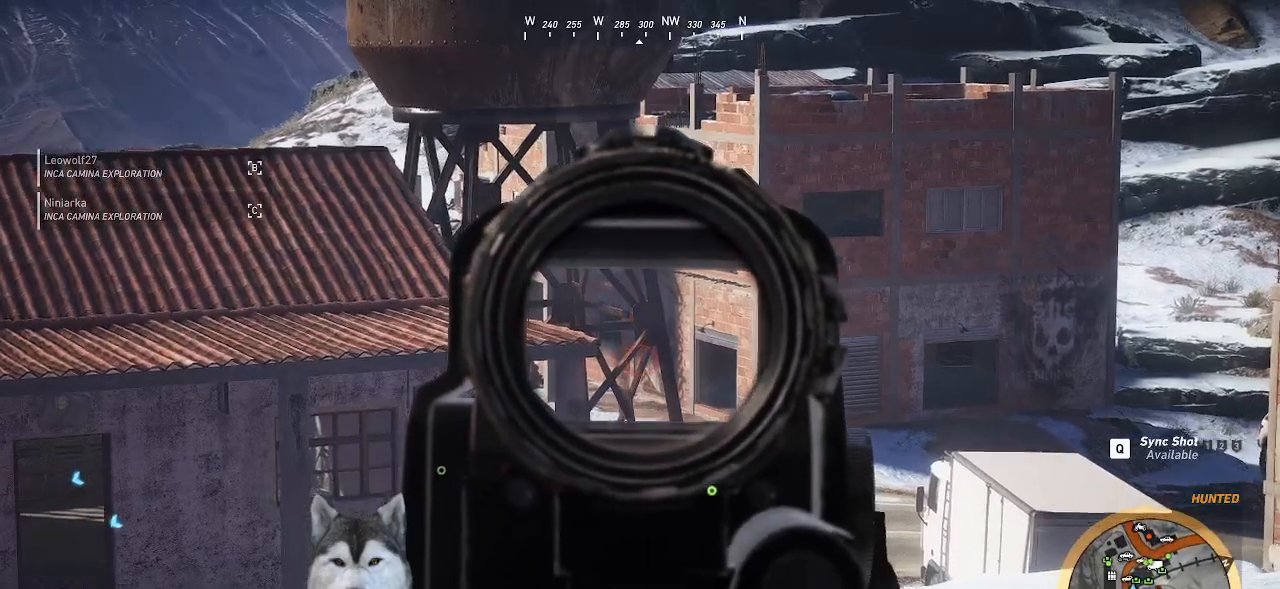
{"keys": ["w"], "mouse": ["right"], "events": [[133, "mouse_left", "down"], [300, "mouse_left", "up"]]}
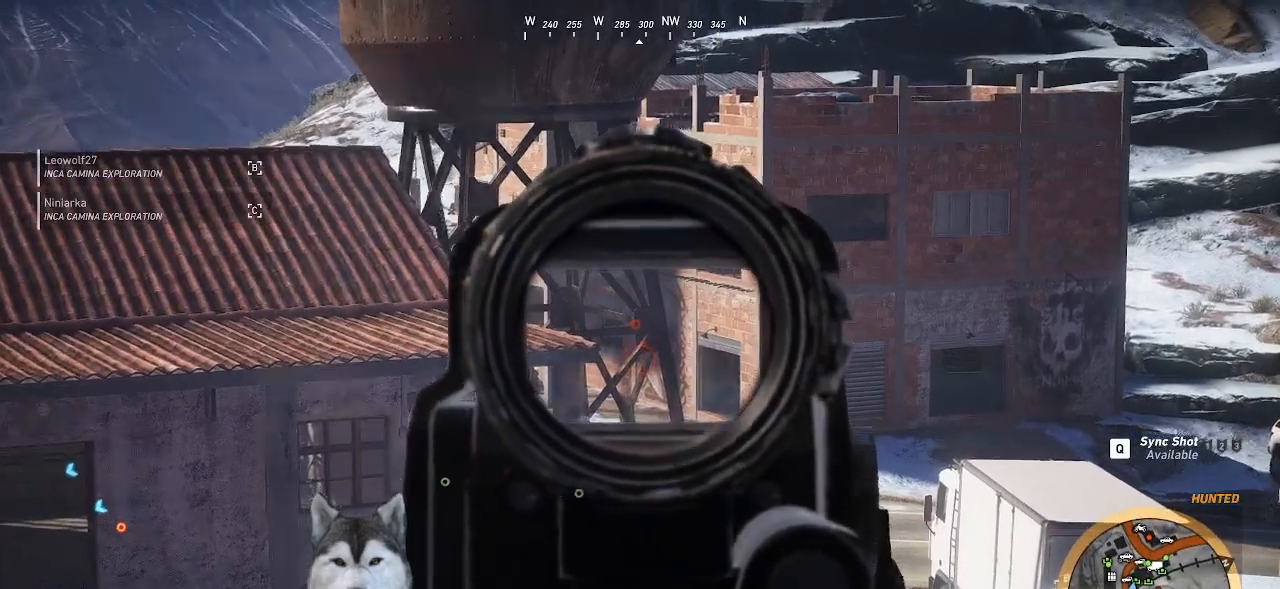
{"keys": ["w"], "mouse": ["right"], "events": []}
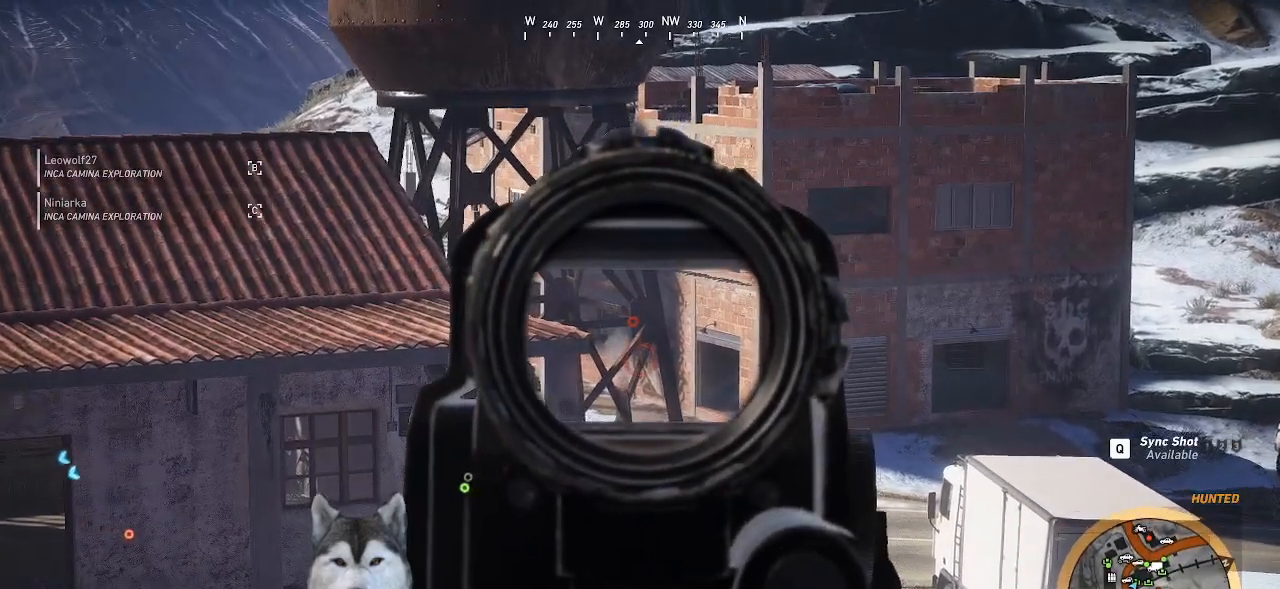
{"keys": ["w"], "mouse": ["right"], "events": []}
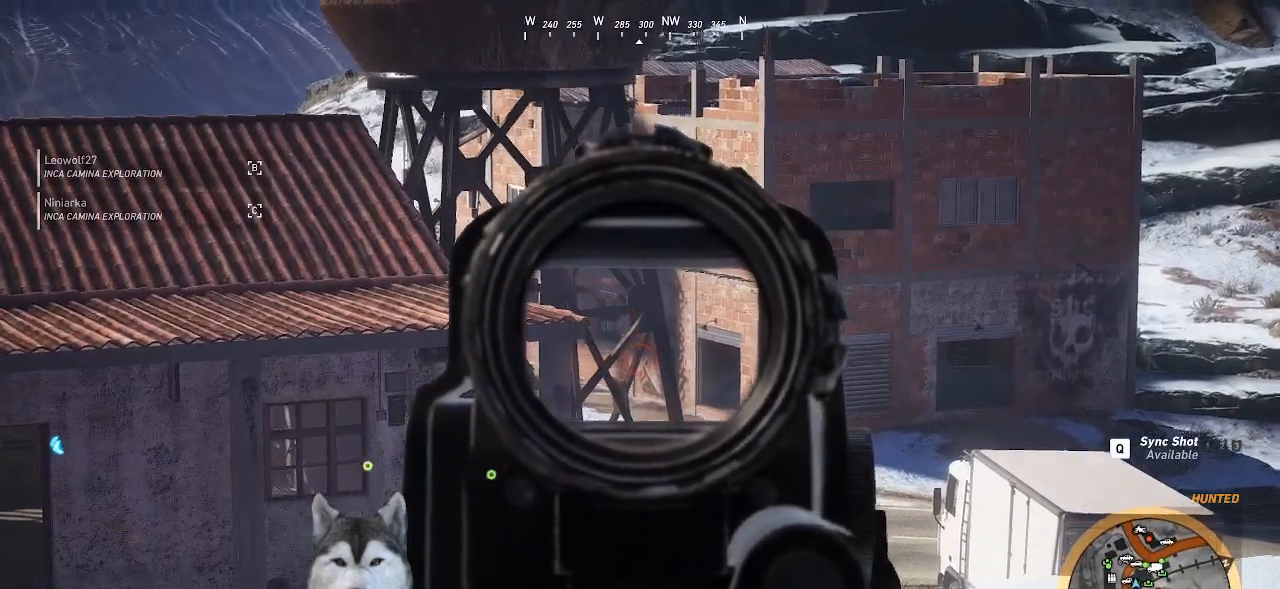
{"keys": ["d", "w"], "mouse": ["right"], "events": [[400, "d", "down"]]}
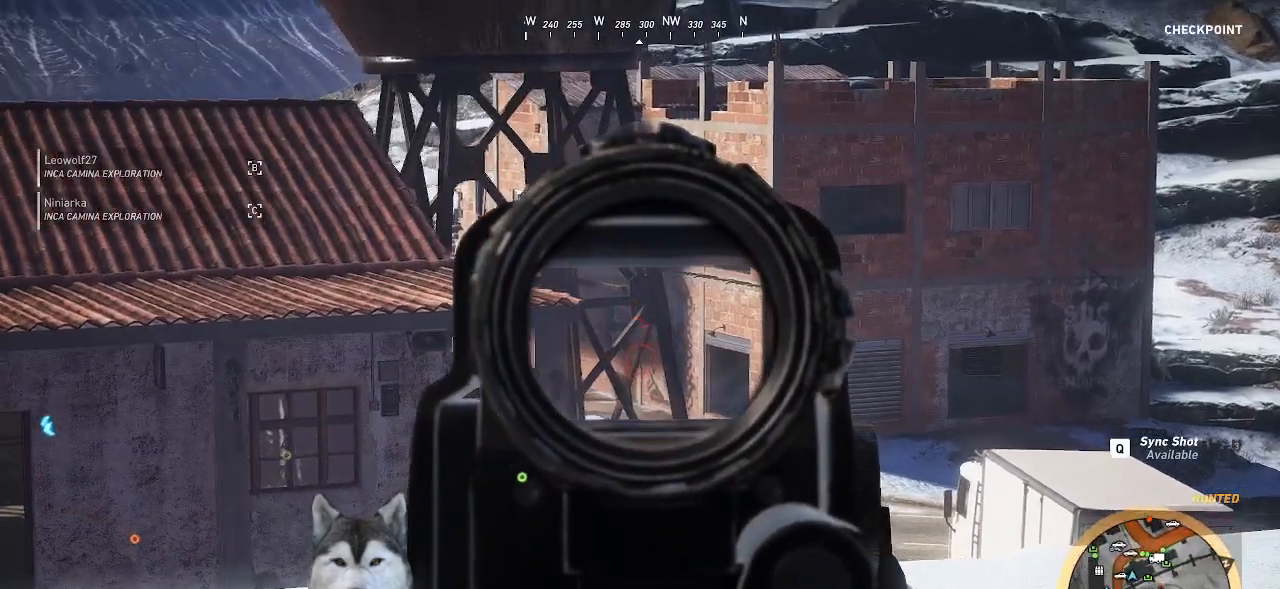
{"keys": ["w"], "mouse": ["right"], "events": [[266, "d", "up"]]}
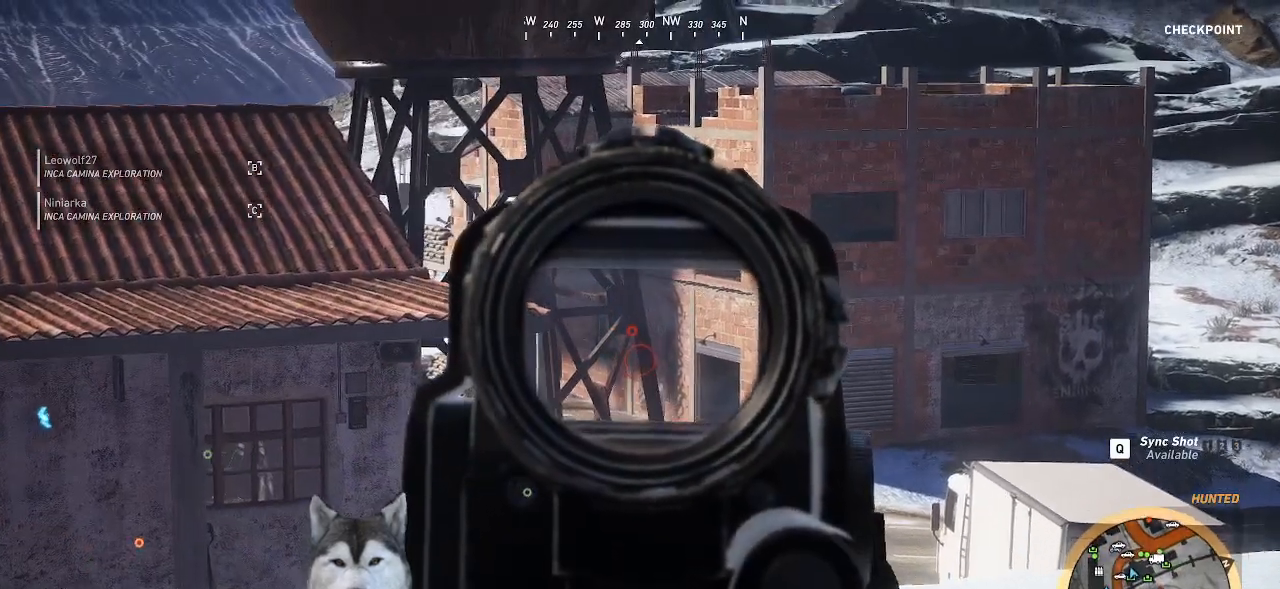
{"keys": ["w"], "mouse": ["right"], "events": [[266, "mouse_left", "down"], [433, "mouse_left", "up"]]}
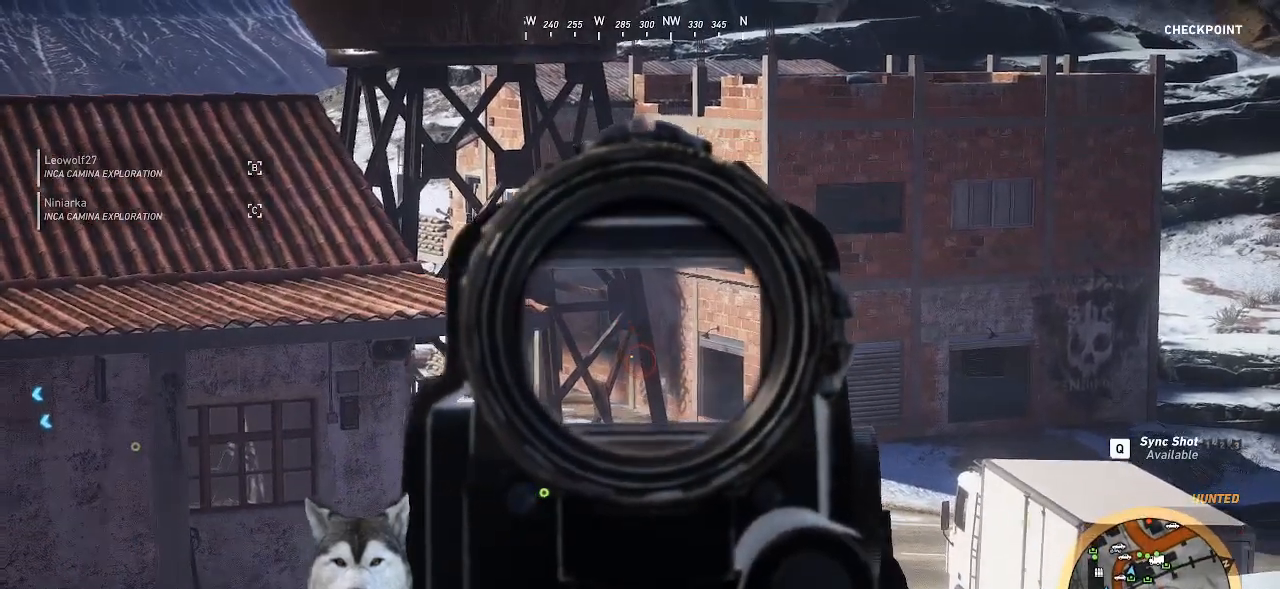
{"keys": ["d", "w"], "mouse": ["right"], "events": [[500, "d", "down"]]}
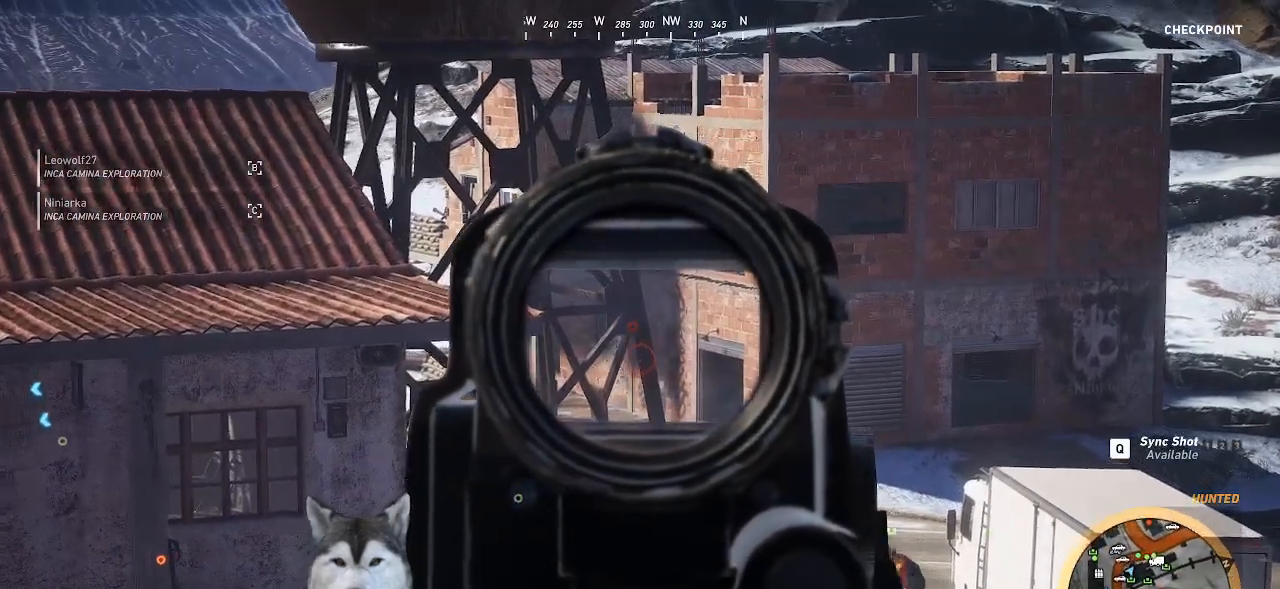
{"keys": ["d", "w"], "mouse": ["right"], "events": []}
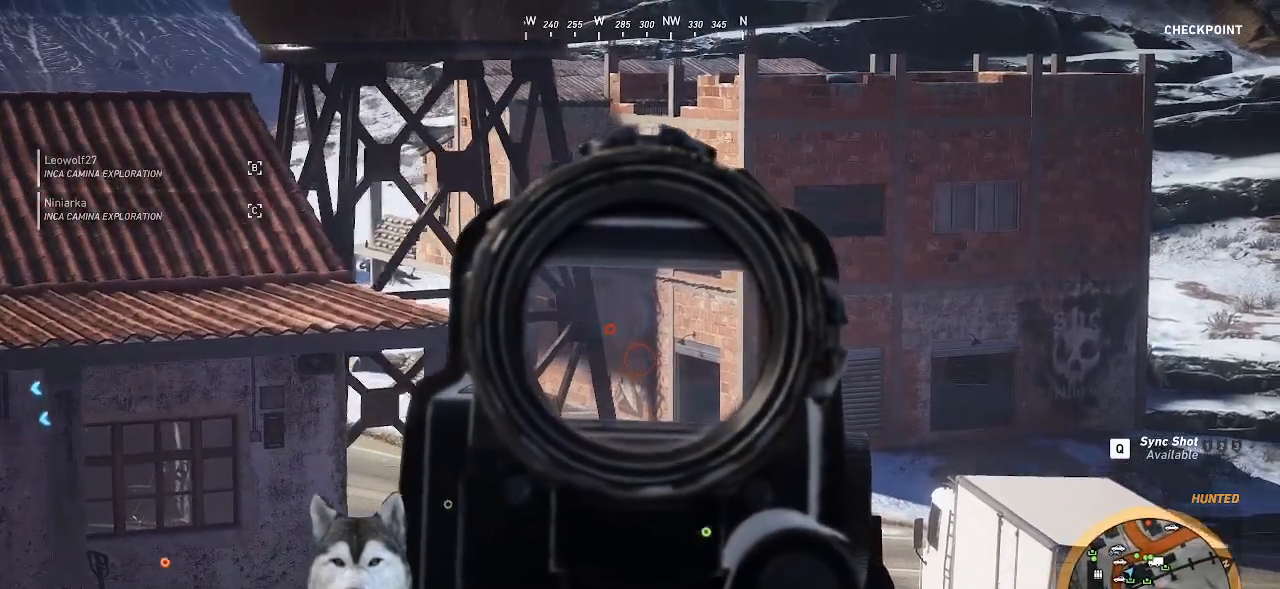
{"keys": ["d", "w"], "mouse": ["right"], "events": []}
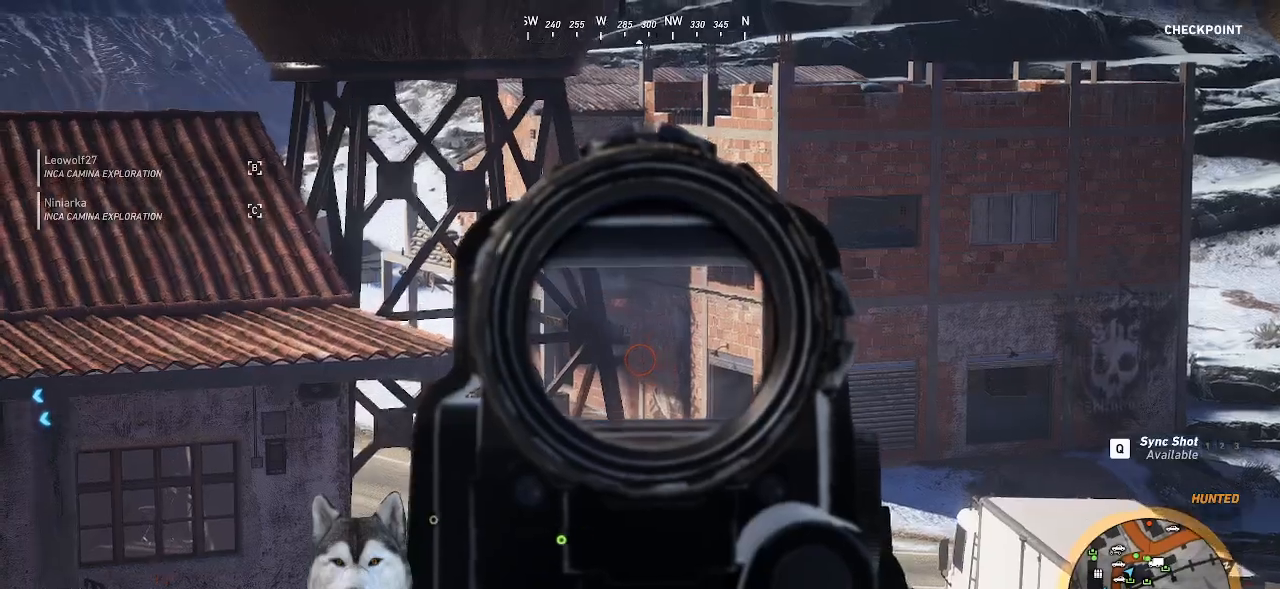
{"keys": ["d", "w"], "mouse": ["right"], "events": [[333, "mouse_left", "down"], [466, "mouse_left", "up"]]}
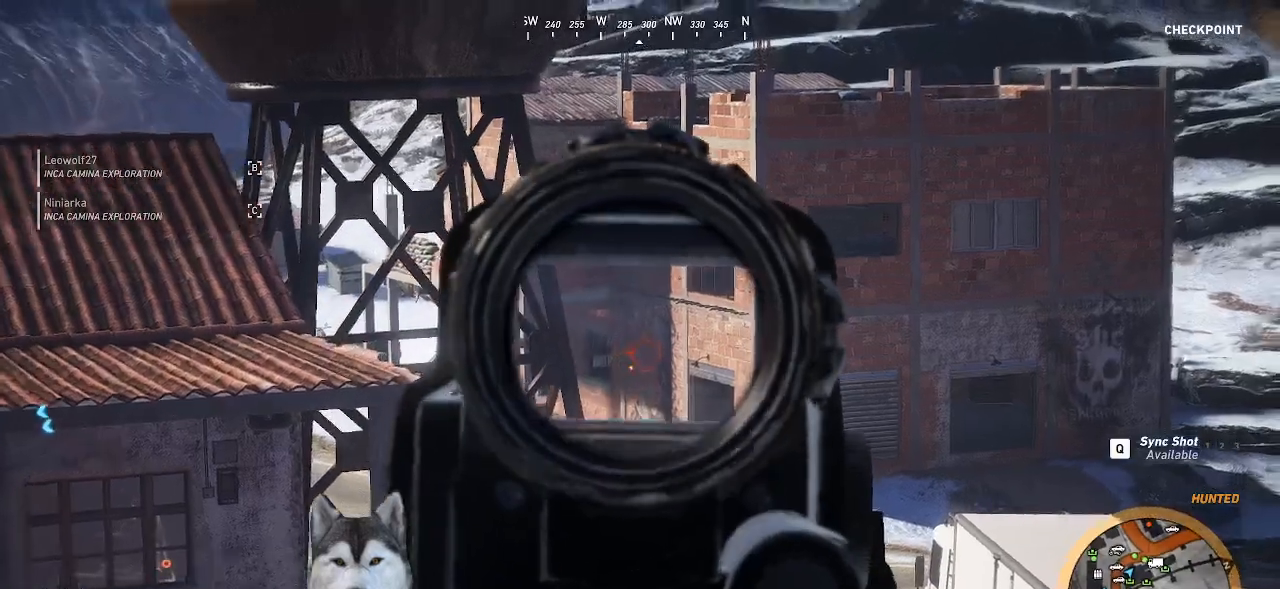
{"keys": ["d", "w"], "mouse": ["right"], "events": []}
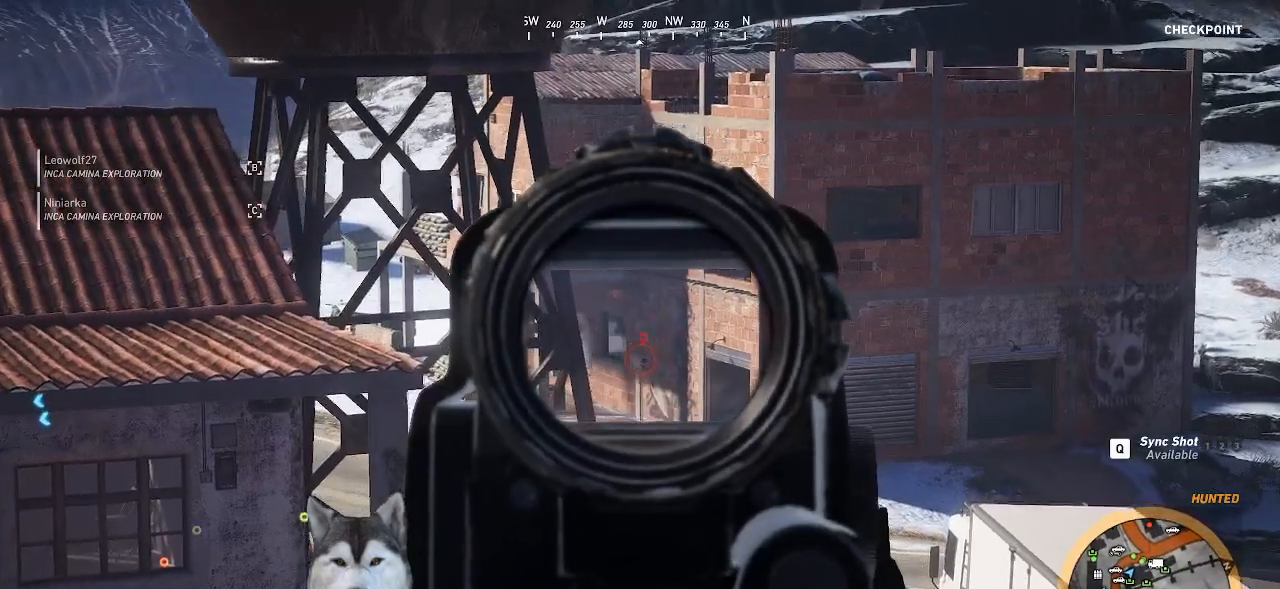
{"keys": ["d", "w"], "mouse": ["right"]}
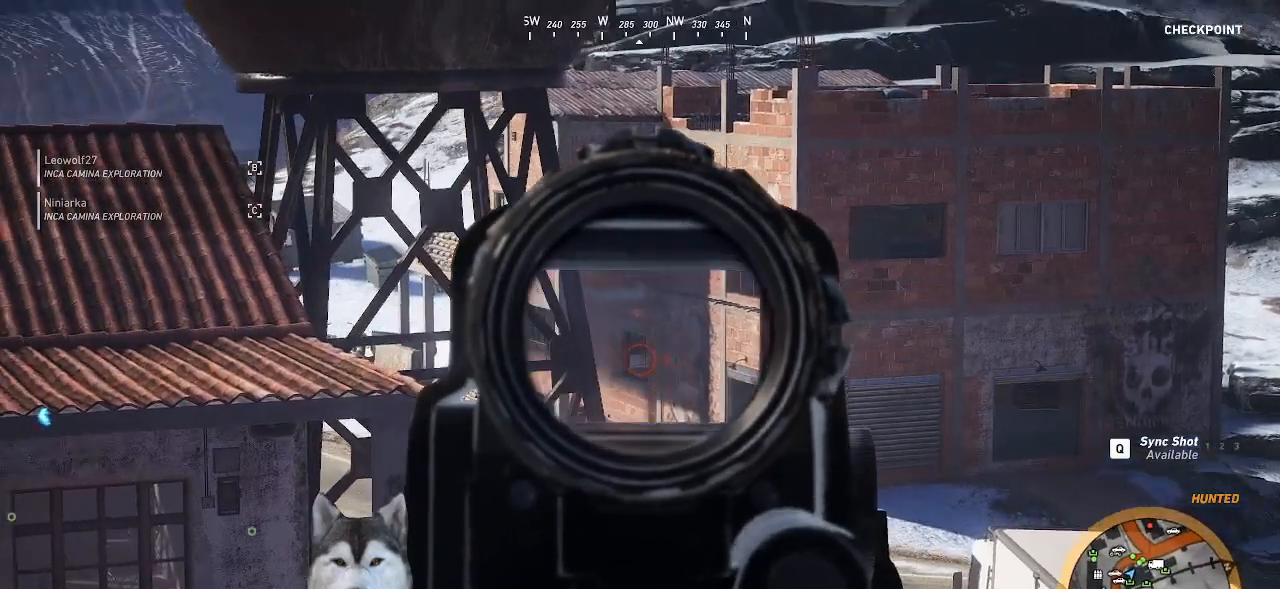
{"keys": [], "mouse": ["right"]}
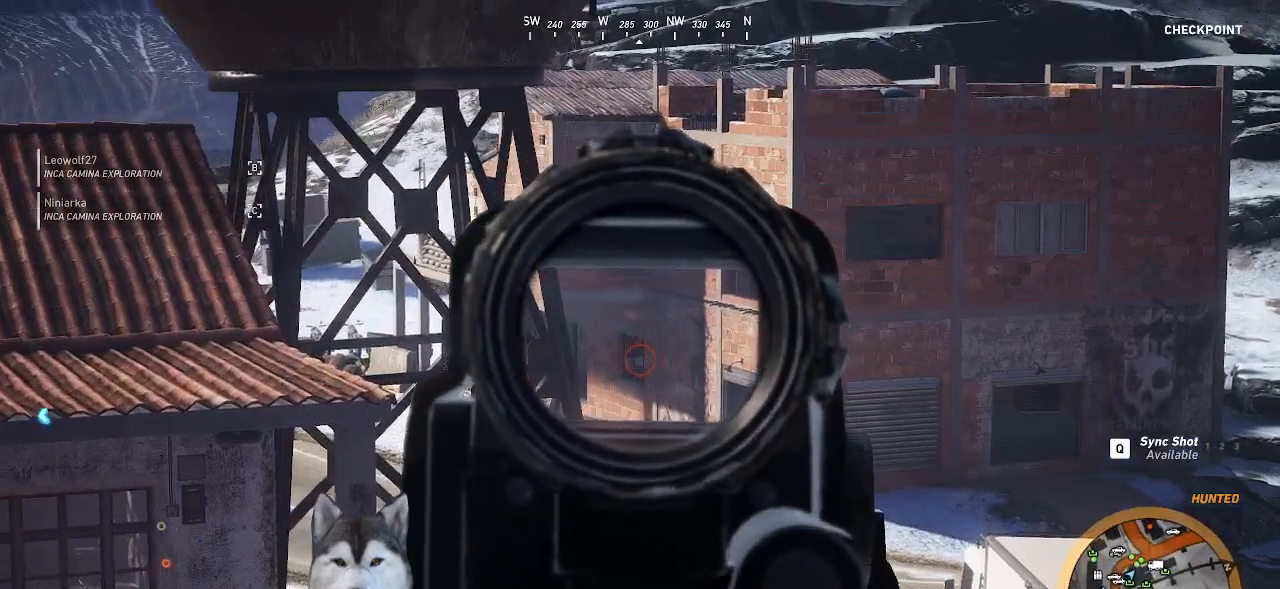
{"keys": [], "mouse": ["left", "right"], "events": [[166, "v", "down"], [266, "v", "up"], [500, "mouse_left", "down"]]}
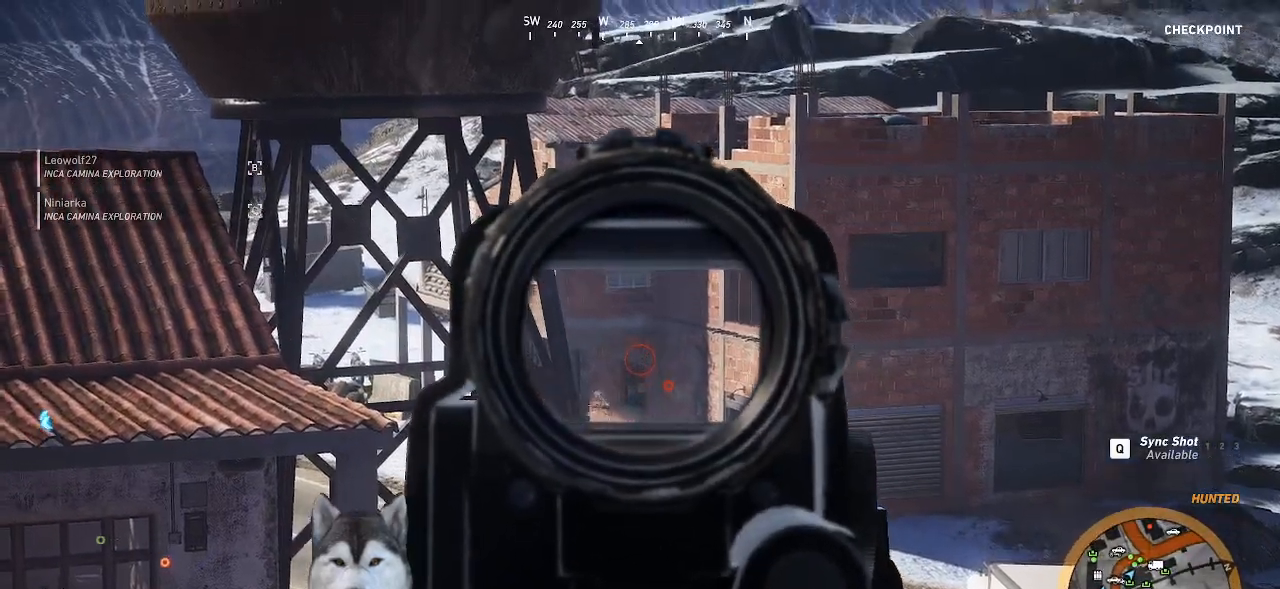
{"keys": ["r"], "mouse": ["right"], "events": [[166, "mouse_left", "up"], [366, "r", "down"], [433, "r", "up"], [500, "r", "down"]]}